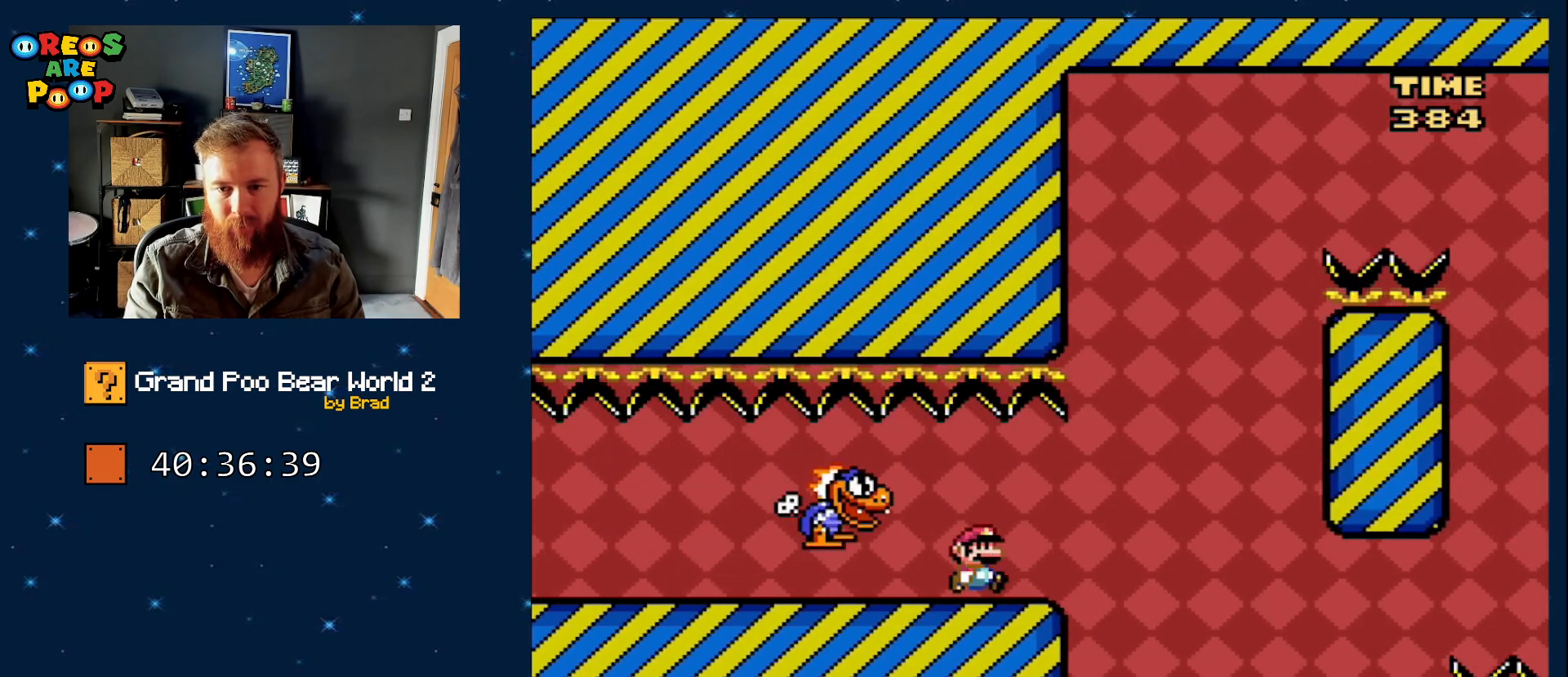
Gameplay with a controller (Nintendo layout); each line is a JSON object with the inputs held at the frame after it (dt_ms = milliseconds from this image to that frame). "events" lists button and stick changes between this image and that frame as [ms after this image, input, new state], when the widget could be followed in between. Not read: L1 L3 R1 R3 SELECT.
{"dt_ms": 500, "buttons": ["B", "Y"], "events": [[17, "DPAD_RIGHT", "down"], [283, "B", "down"], [417, "DPAD_RIGHT", "up"]]}
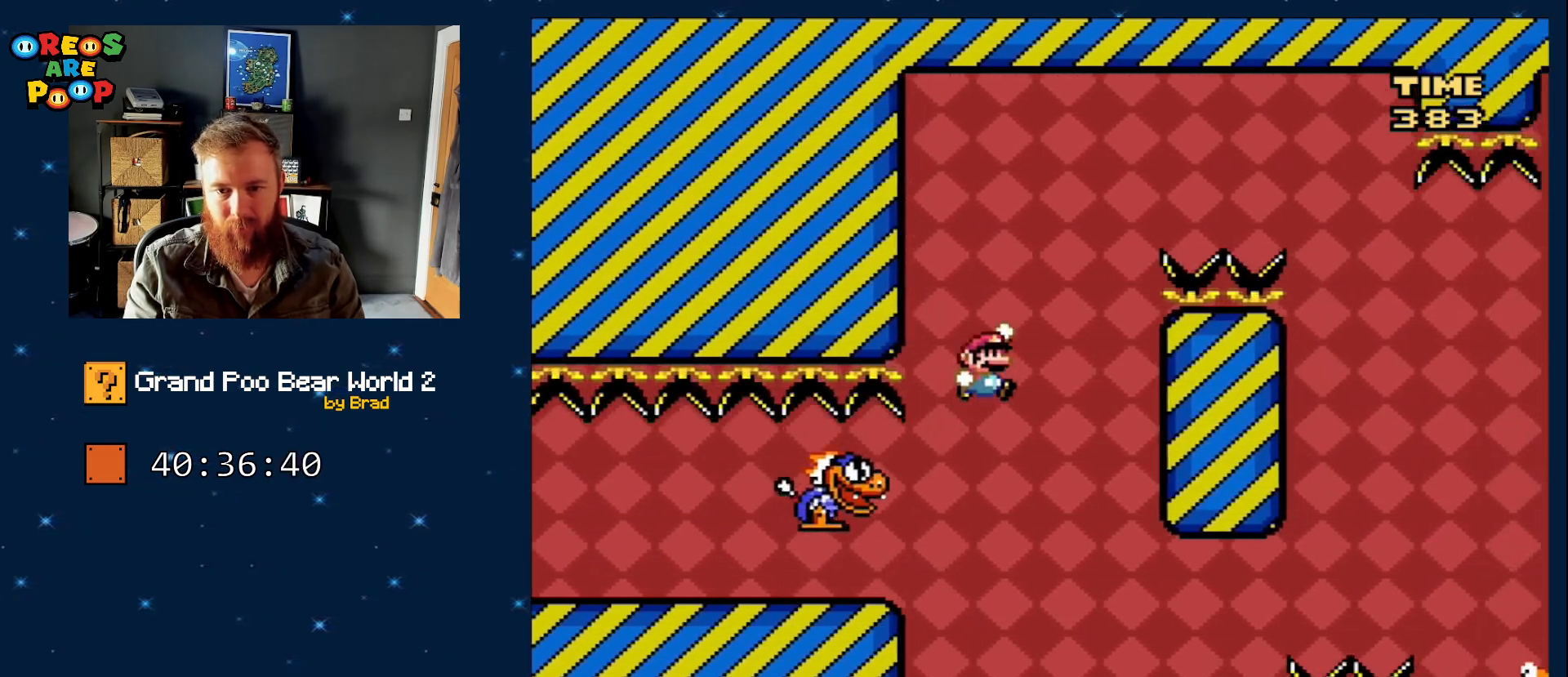
{"dt_ms": 500, "buttons": ["B", "Y"], "events": [[33, "DPAD_LEFT", "down"], [133, "B", "up"], [233, "B", "down"], [267, "DPAD_LEFT", "up"], [350, "DPAD_RIGHT", "down"], [483, "DPAD_RIGHT", "up"]]}
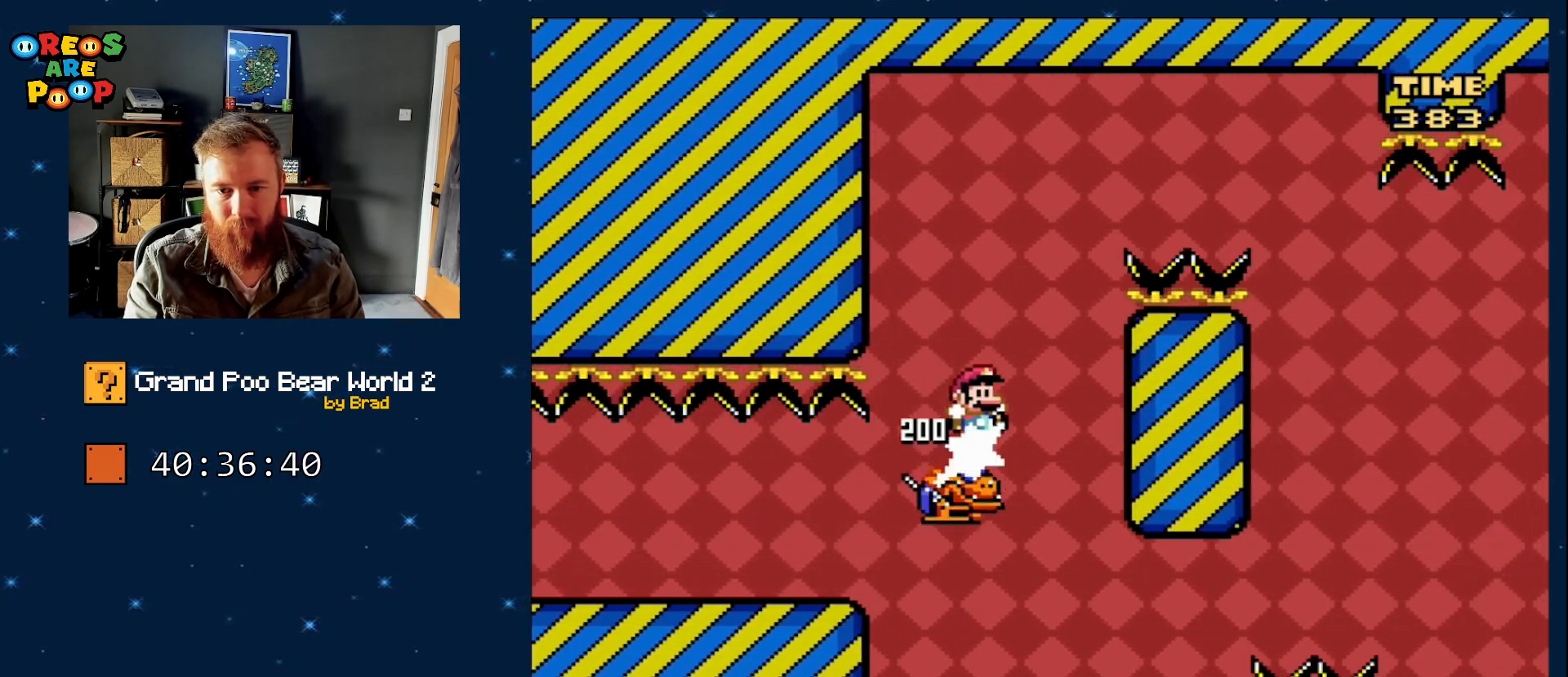
{"dt_ms": 500, "buttons": ["B", "Y", "DPAD_RIGHT"], "events": [[117, "DPAD_RIGHT", "down"]]}
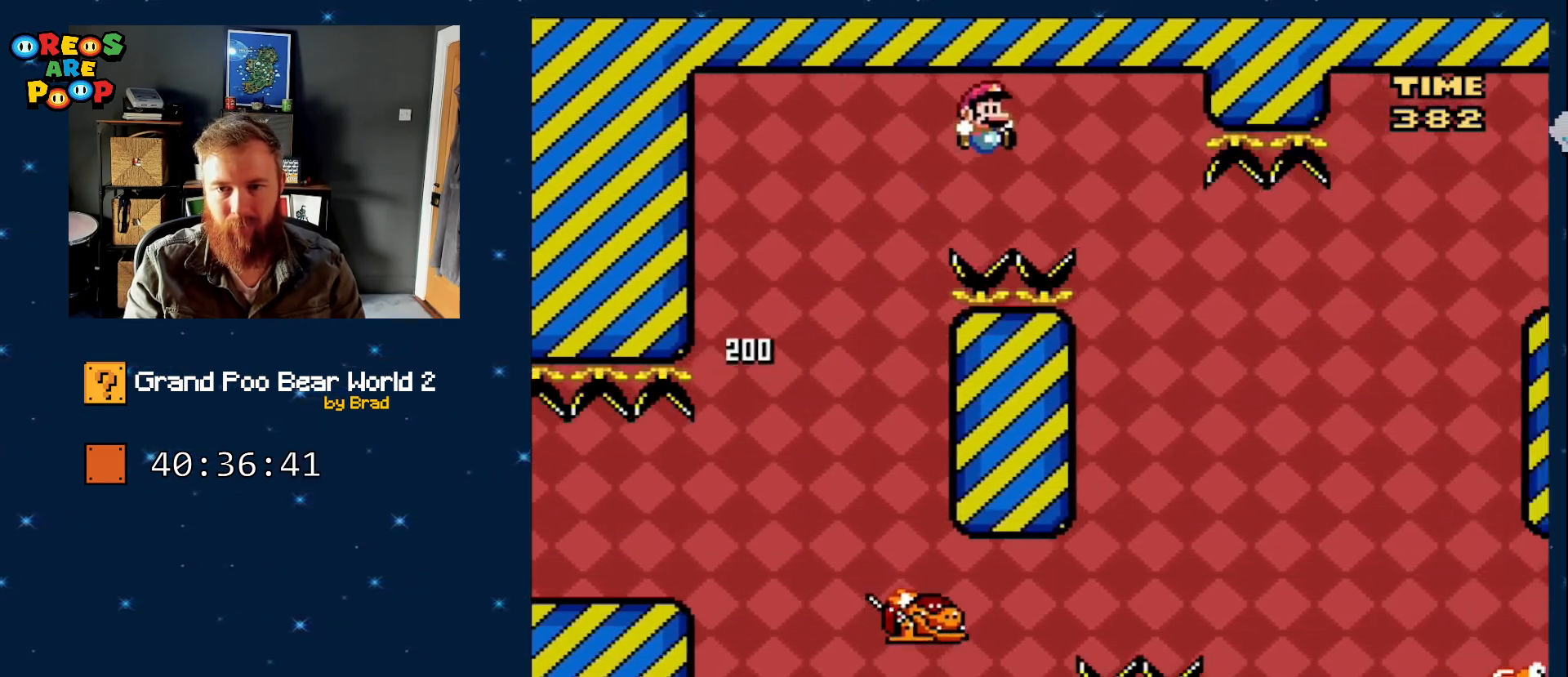
{"dt_ms": 500, "buttons": ["B", "Y", "DPAD_RIGHT"], "events": []}
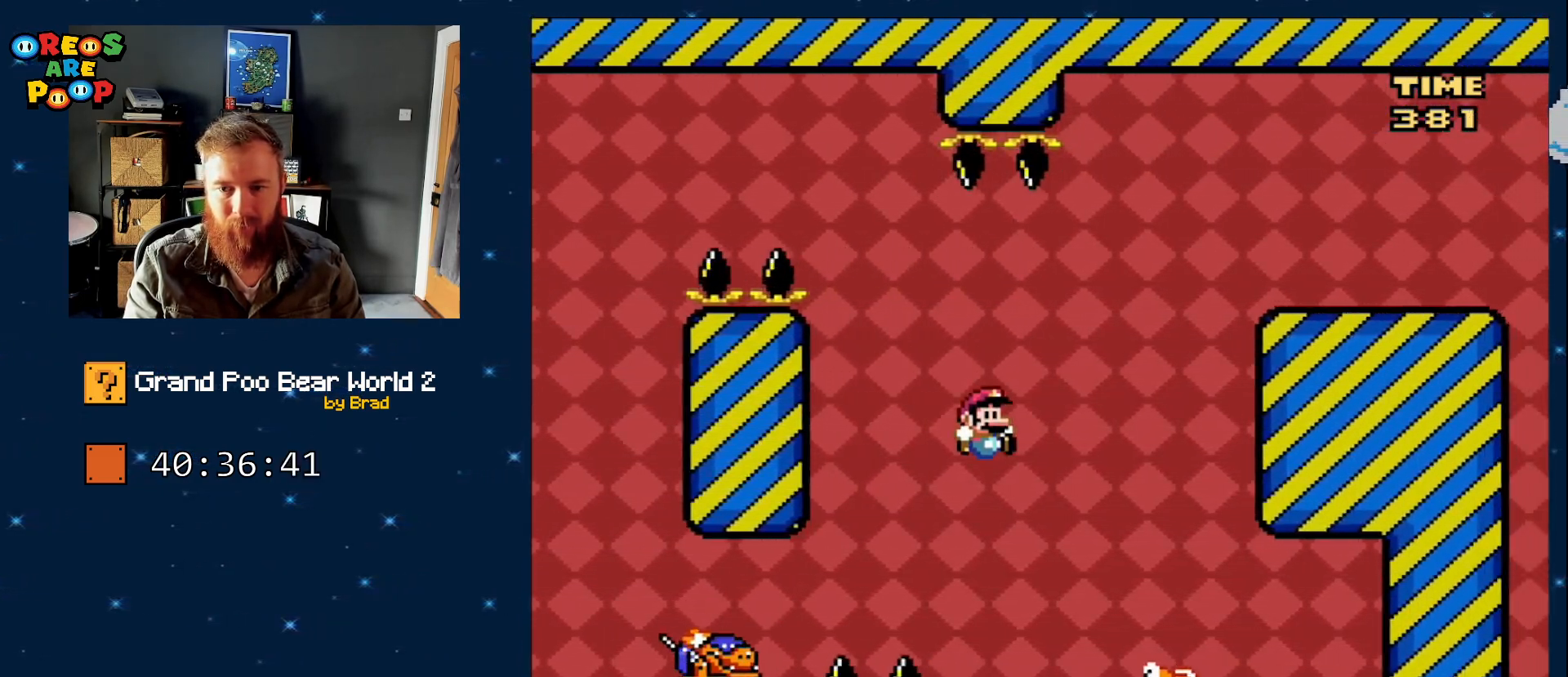
{"dt_ms": 500, "buttons": ["B", "Y", "DPAD_LEFT"], "events": [[50, "DPAD_RIGHT", "up"], [233, "DPAD_LEFT", "down"]]}
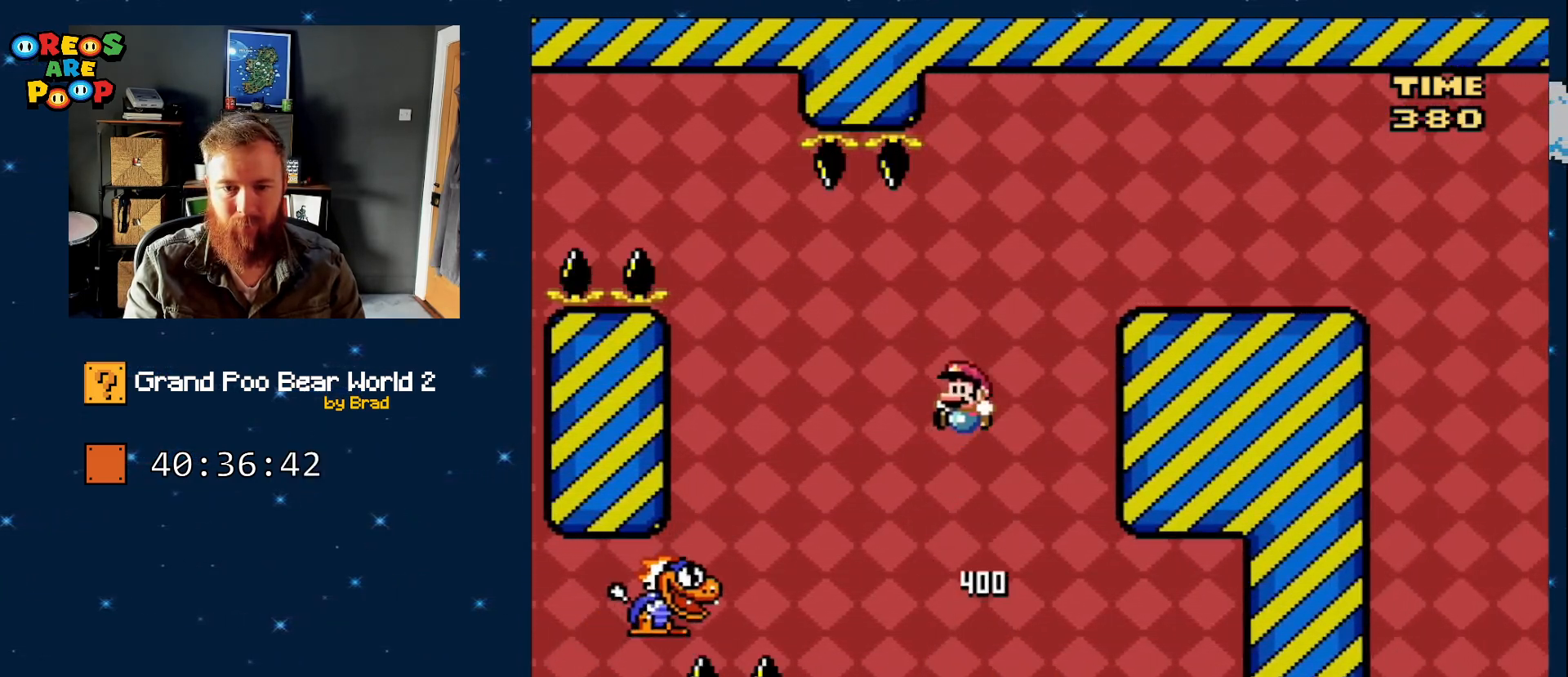
{"dt_ms": 500, "buttons": ["B", "Y", "DPAD_RIGHT"], "events": [[200, "DPAD_LEFT", "up"], [233, "B", "up"], [317, "DPAD_RIGHT", "down"], [350, "B", "down"]]}
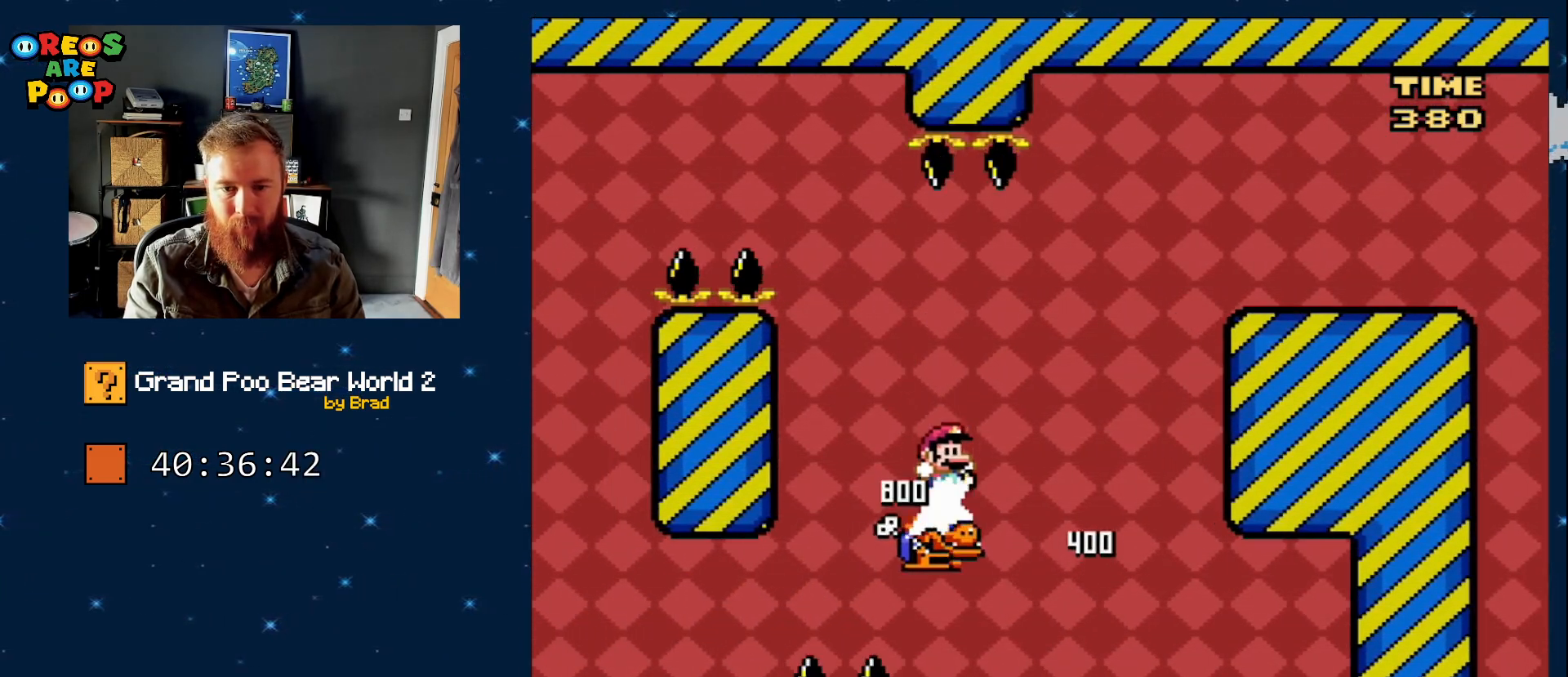
{"dt_ms": 500, "buttons": ["B", "Y", "DPAD_RIGHT"], "events": []}
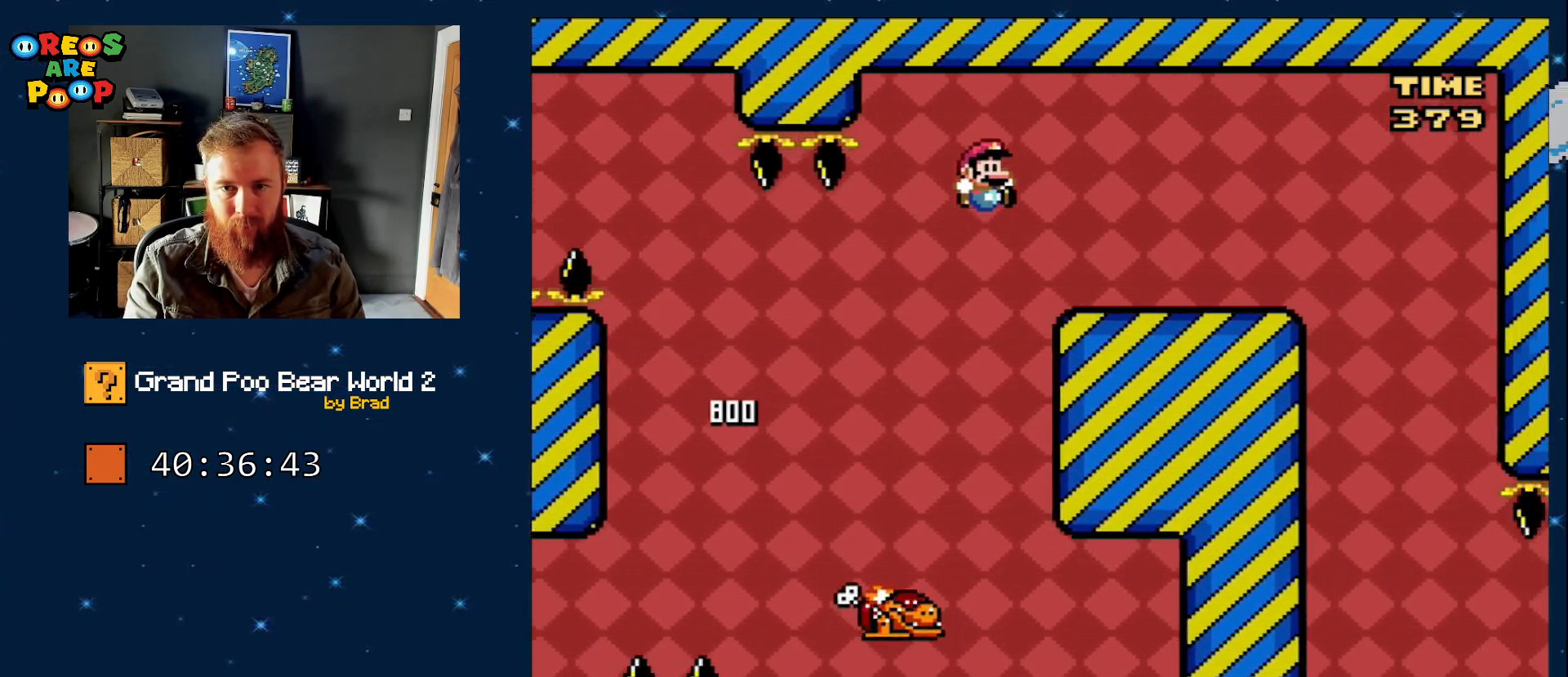
{"dt_ms": 500, "buttons": ["X", "DPAD_LEFT"], "events": [[367, "DPAD_RIGHT", "up"], [417, "B", "up"], [483, "DPAD_LEFT", "down"], [483, "X", "down"], [483, "Y", "up"]]}
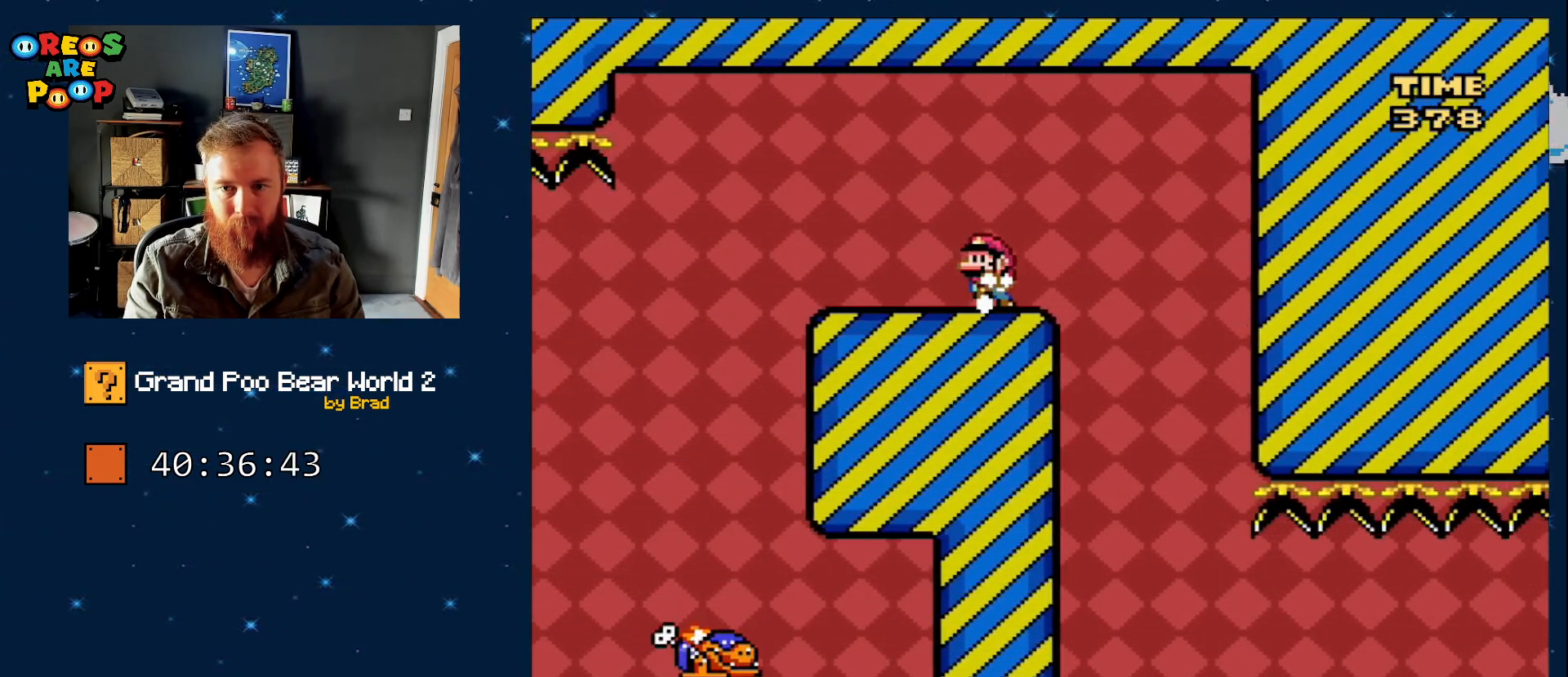
{"dt_ms": 500, "buttons": ["A", "X"], "events": [[67, "DPAD_LEFT", "up"], [117, "DPAD_RIGHT", "down"], [217, "A", "down"], [300, "A", "up"], [433, "DPAD_RIGHT", "up"], [483, "A", "down"]]}
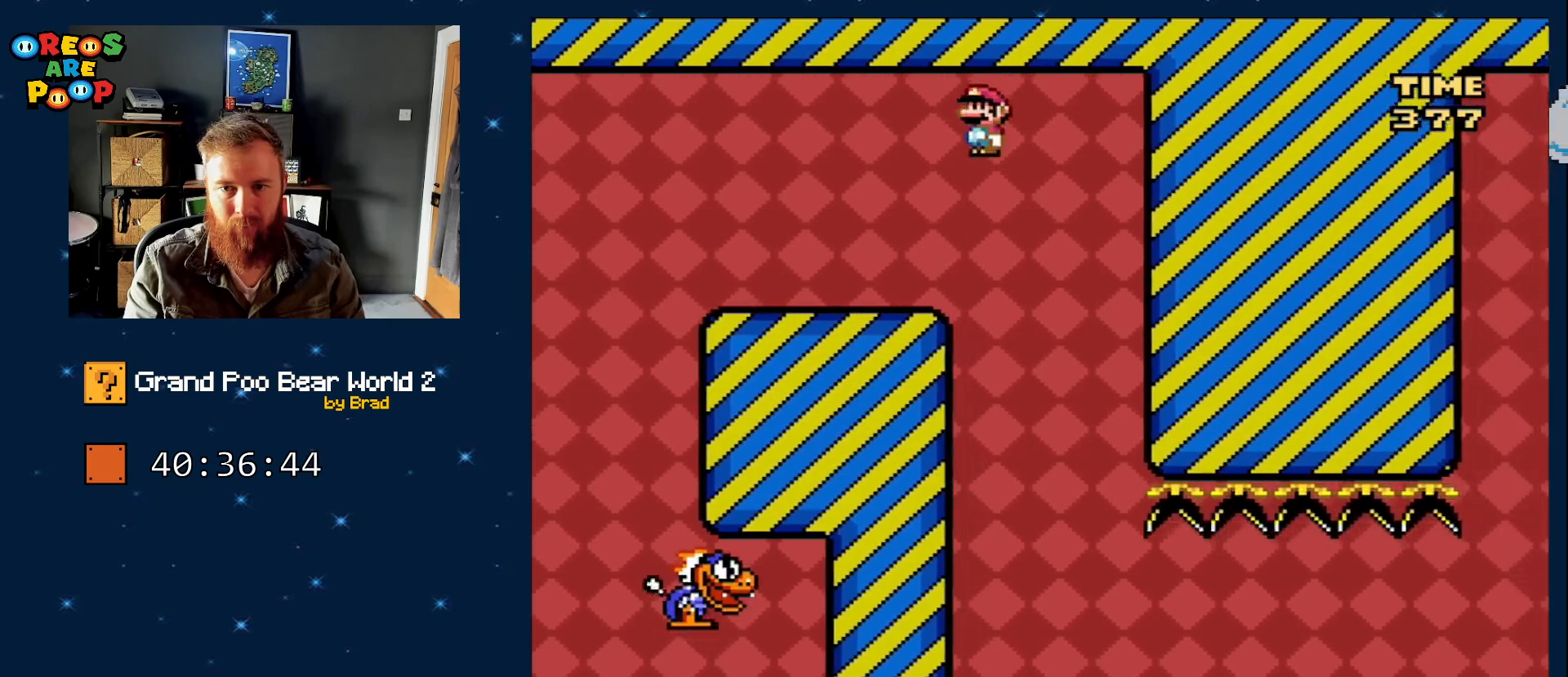
{"dt_ms": 500, "buttons": ["X", "DPAD_RIGHT"], "events": [[50, "DPAD_LEFT", "down"], [183, "DPAD_LEFT", "up"], [217, "A", "up"], [267, "DPAD_RIGHT", "down"]]}
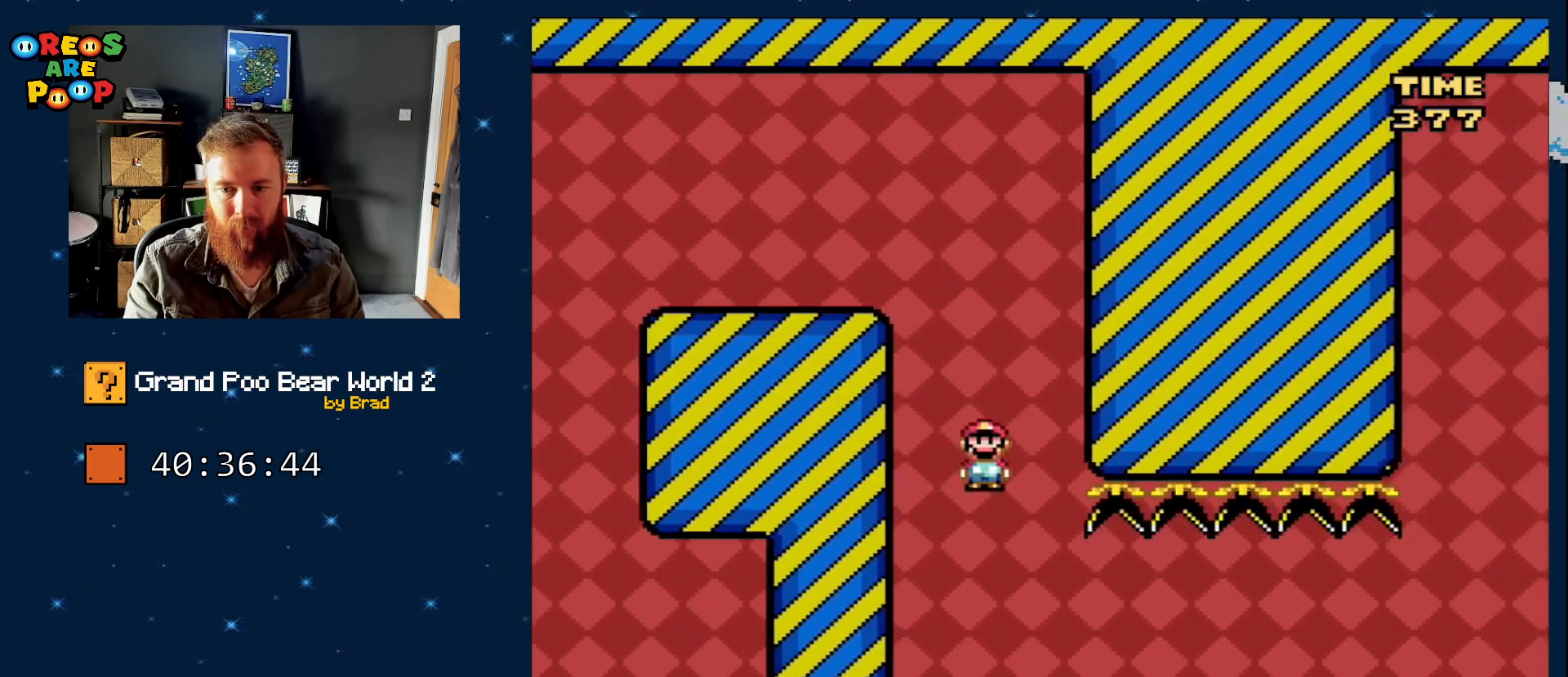
{"dt_ms": 500, "buttons": ["A", "X", "DPAD_RIGHT"], "events": [[317, "A", "down"]]}
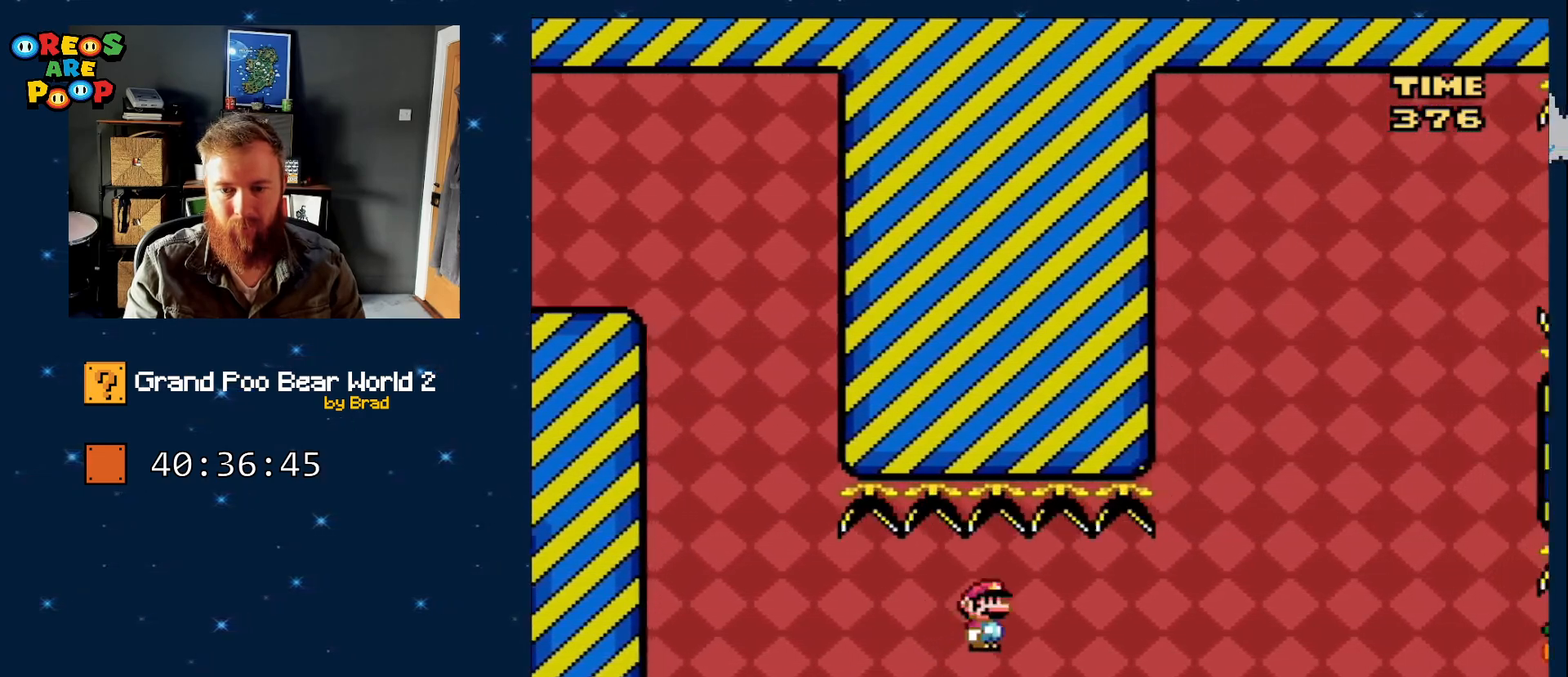
{"dt_ms": 500, "buttons": ["A", "X", "DPAD_RIGHT"], "events": []}
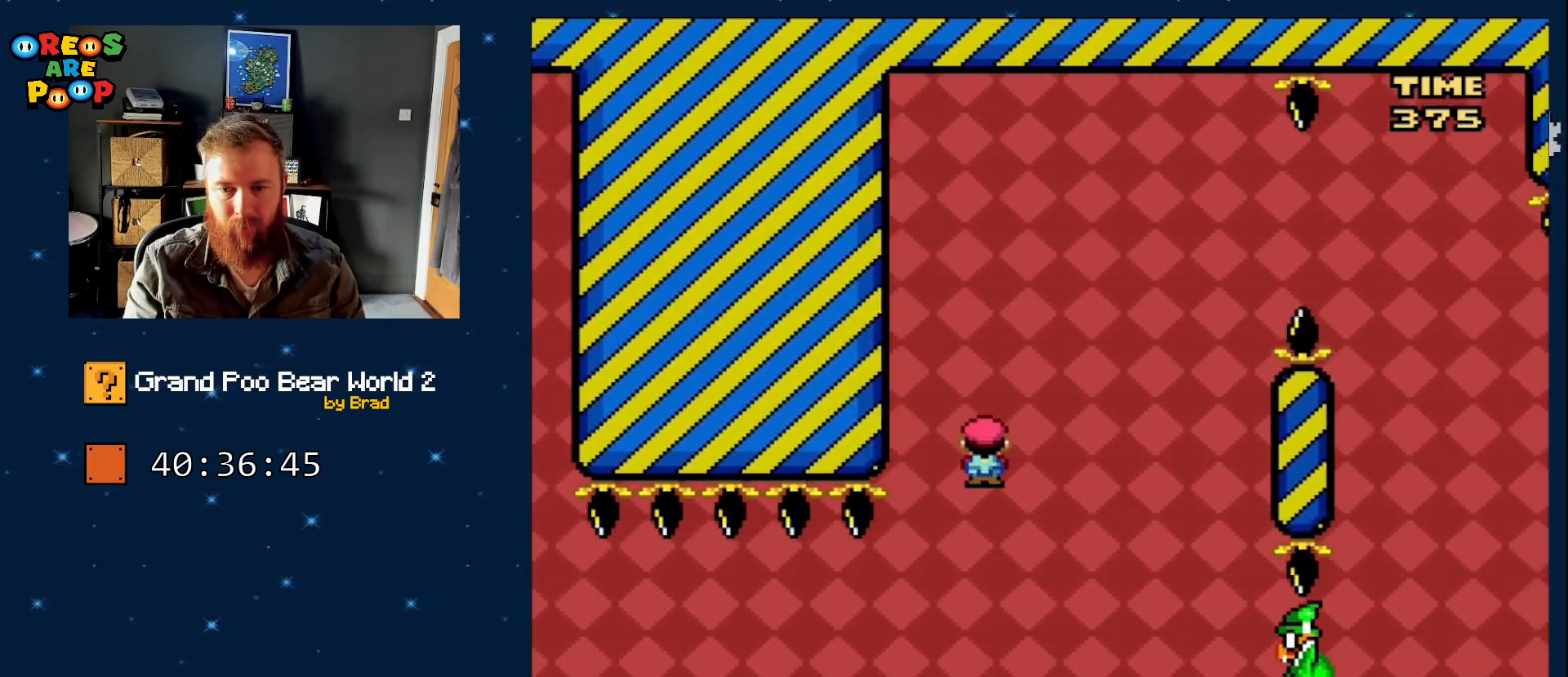
{"dt_ms": 500, "buttons": ["A", "X", "DPAD_RIGHT"], "events": [[117, "DPAD_RIGHT", "up"], [250, "DPAD_LEFT", "down"], [367, "DPAD_LEFT", "up"], [400, "DPAD_RIGHT", "down"]]}
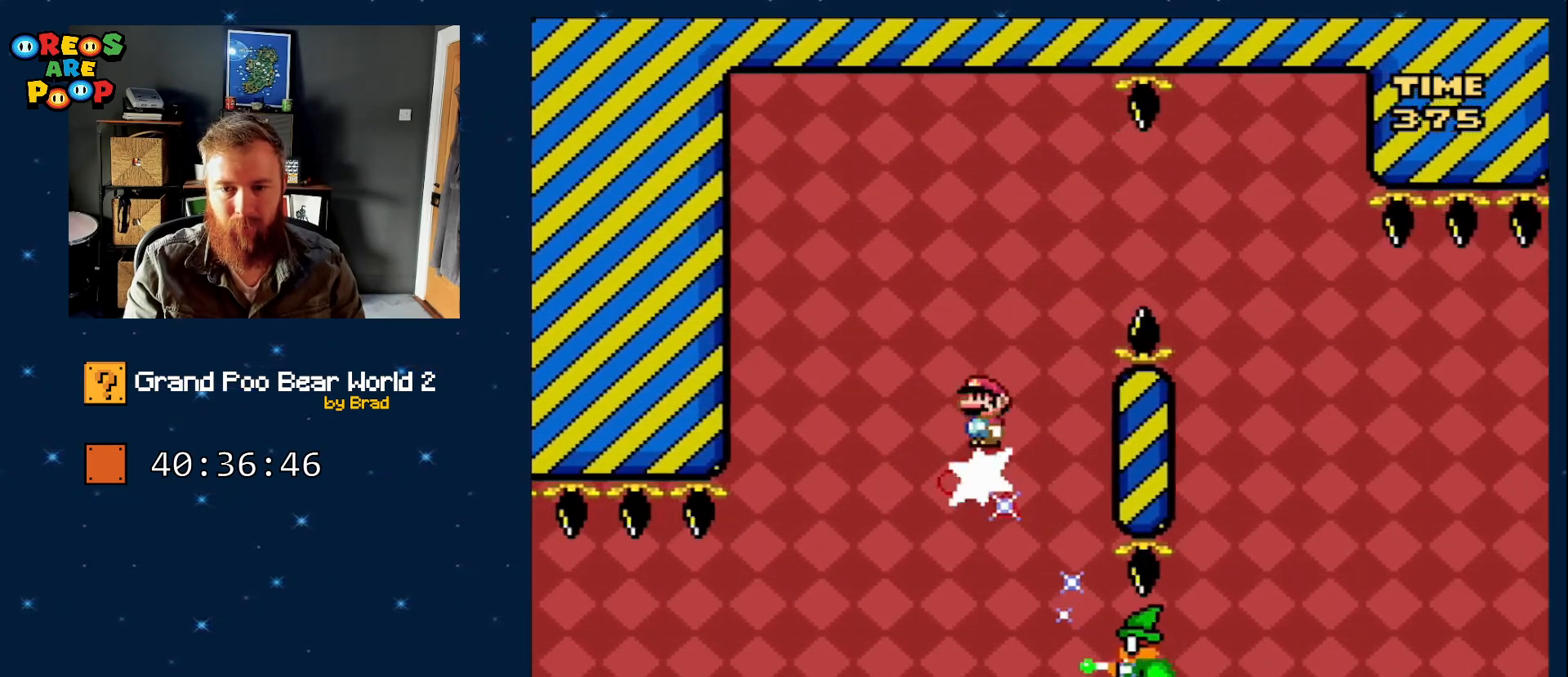
{"dt_ms": 1000, "buttons": ["A", "X", "DPAD_LEFT"], "events": [[133, "START", "down"], [217, "A", "up"], [267, "A", "down"], [533, "START", "up"], [650, "A", "up"], [650, "DPAD_RIGHT", "up"], [817, "A", "down"], [933, "DPAD_LEFT", "down"]]}
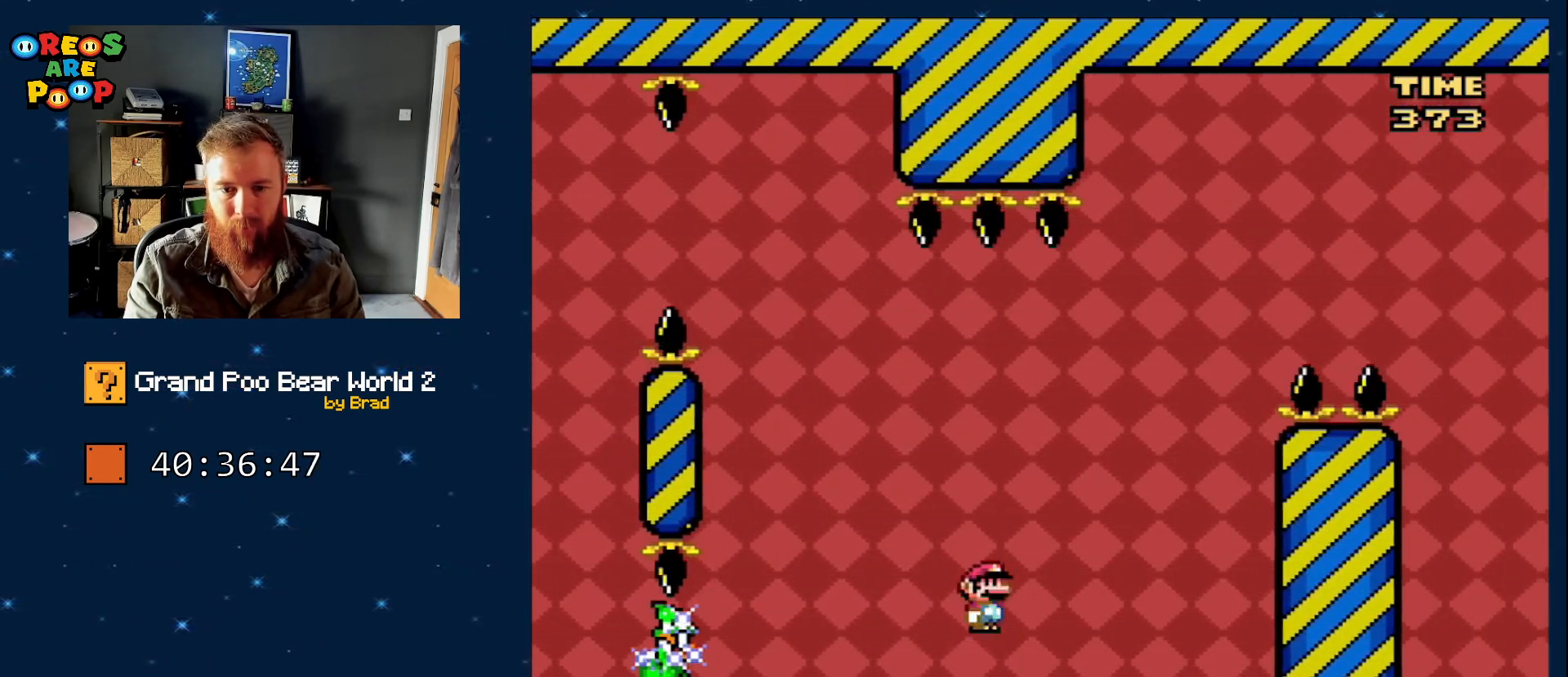
{"dt_ms": 500, "buttons": ["A", "X", "DPAD_LEFT"], "events": [[100, "DPAD_LEFT", "up"], [217, "DPAD_RIGHT", "down"], [267, "A", "up"], [317, "DPAD_RIGHT", "up"], [367, "A", "down"], [500, "DPAD_LEFT", "down"]]}
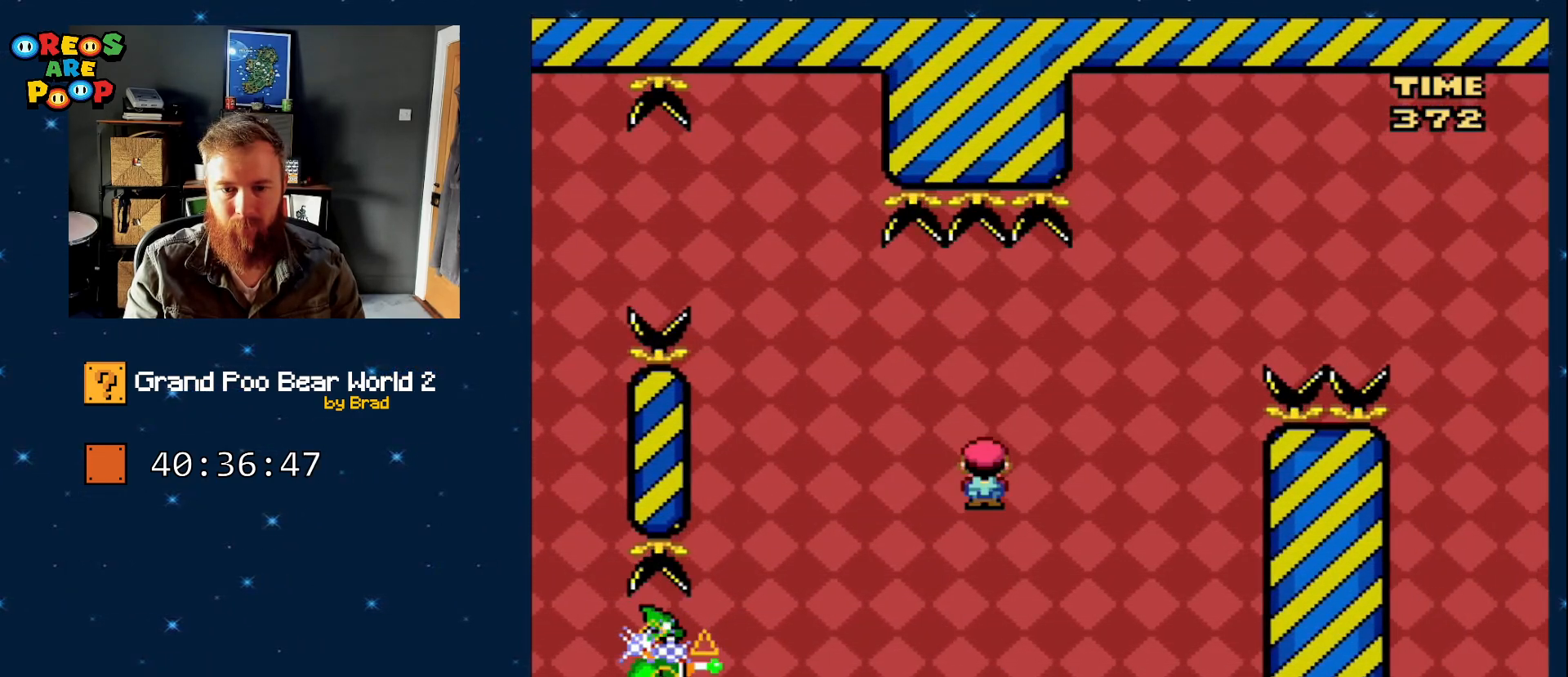
{"dt_ms": 500, "buttons": ["A", "X"], "events": [[50, "A", "up"], [83, "DPAD_LEFT", "up"], [250, "A", "down"], [300, "DPAD_RIGHT", "down"], [500, "DPAD_RIGHT", "up"]]}
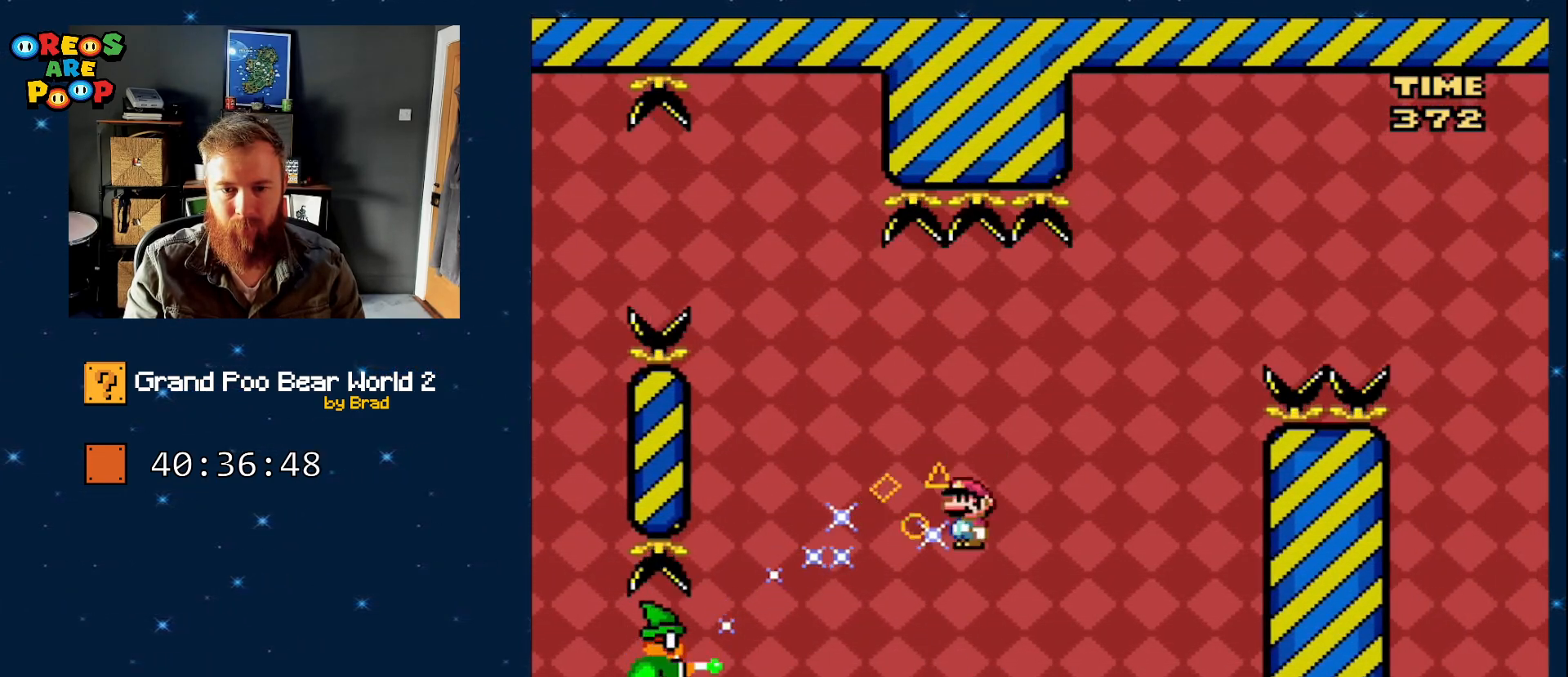
{"dt_ms": 500, "buttons": [], "events": [[150, "A", "up"], [300, "DPAD_LEFT", "down"], [450, "DPAD_LEFT", "up"], [450, "X", "up"]]}
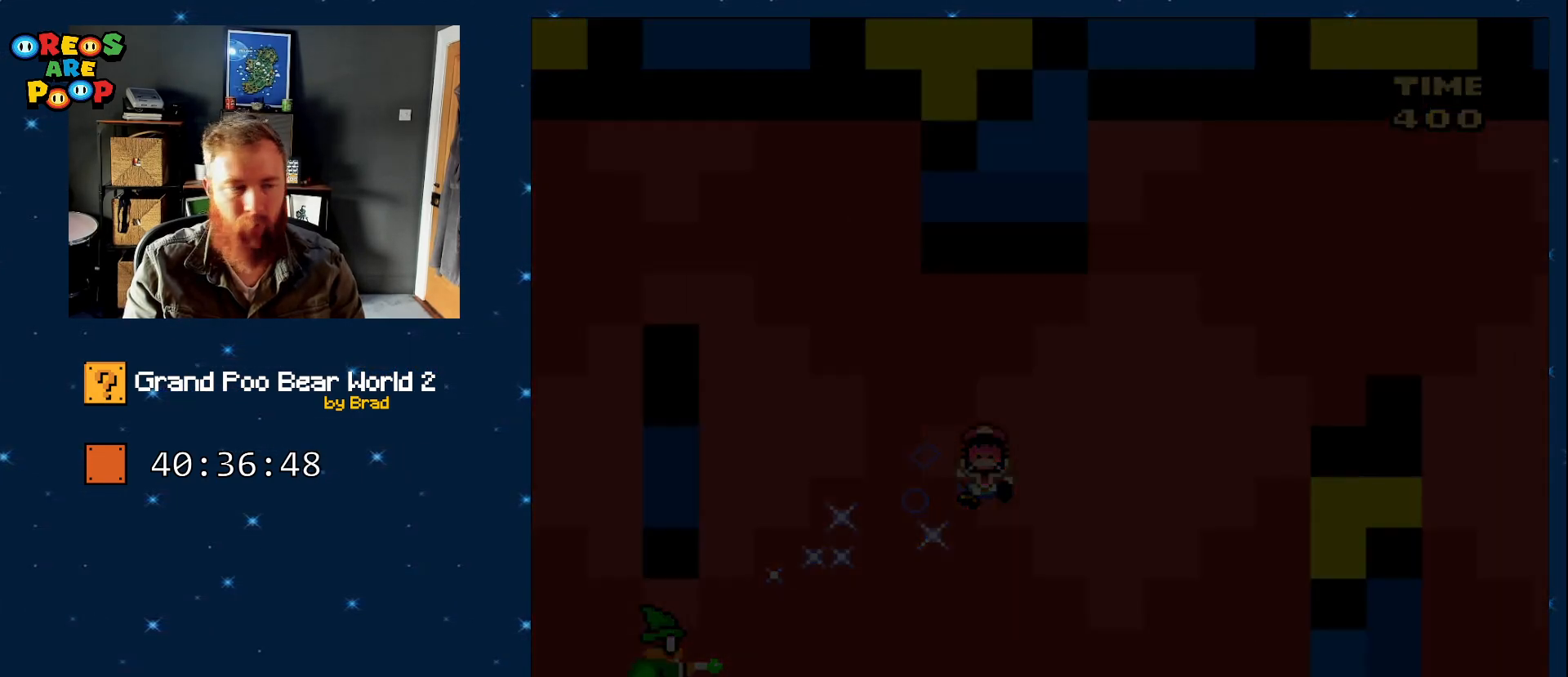
{"dt_ms": 500, "buttons": [], "events": []}
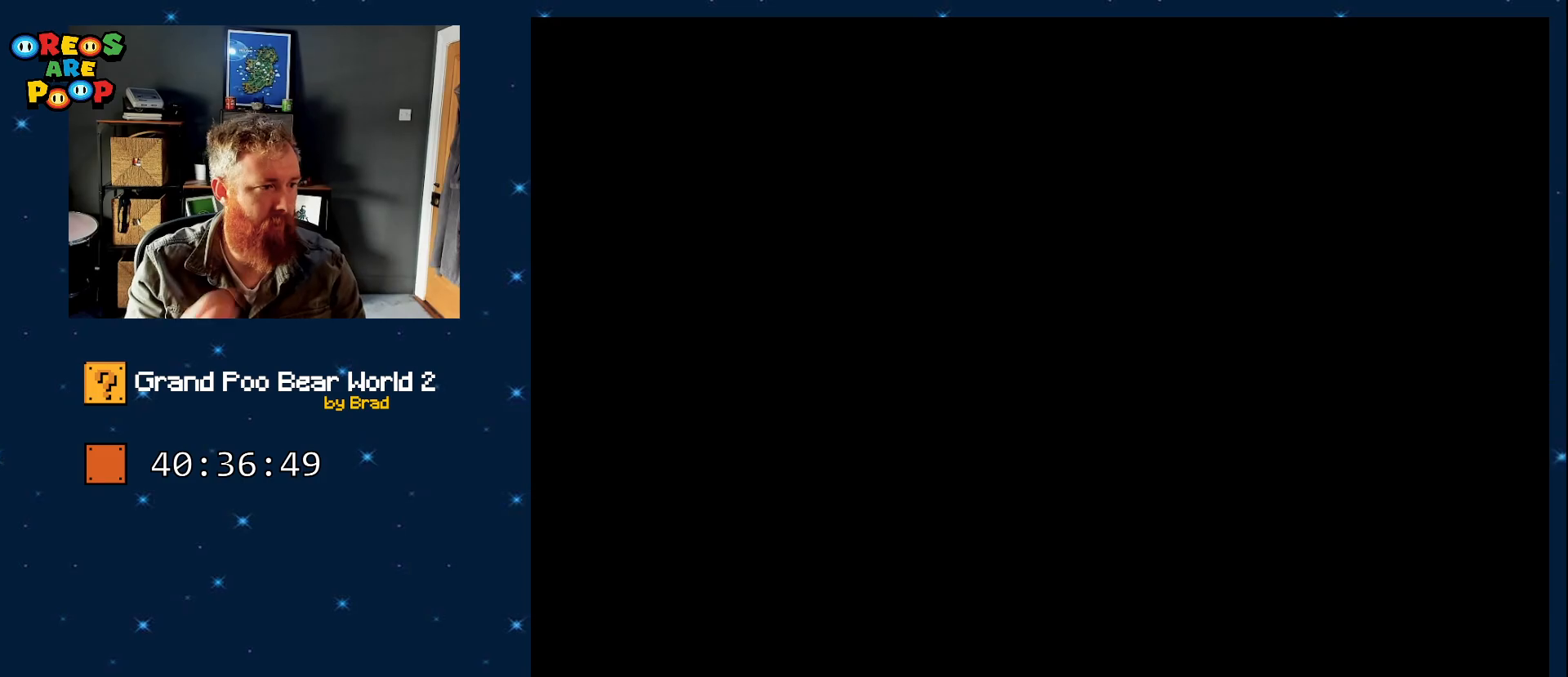
{"dt_ms": 500, "buttons": [], "events": []}
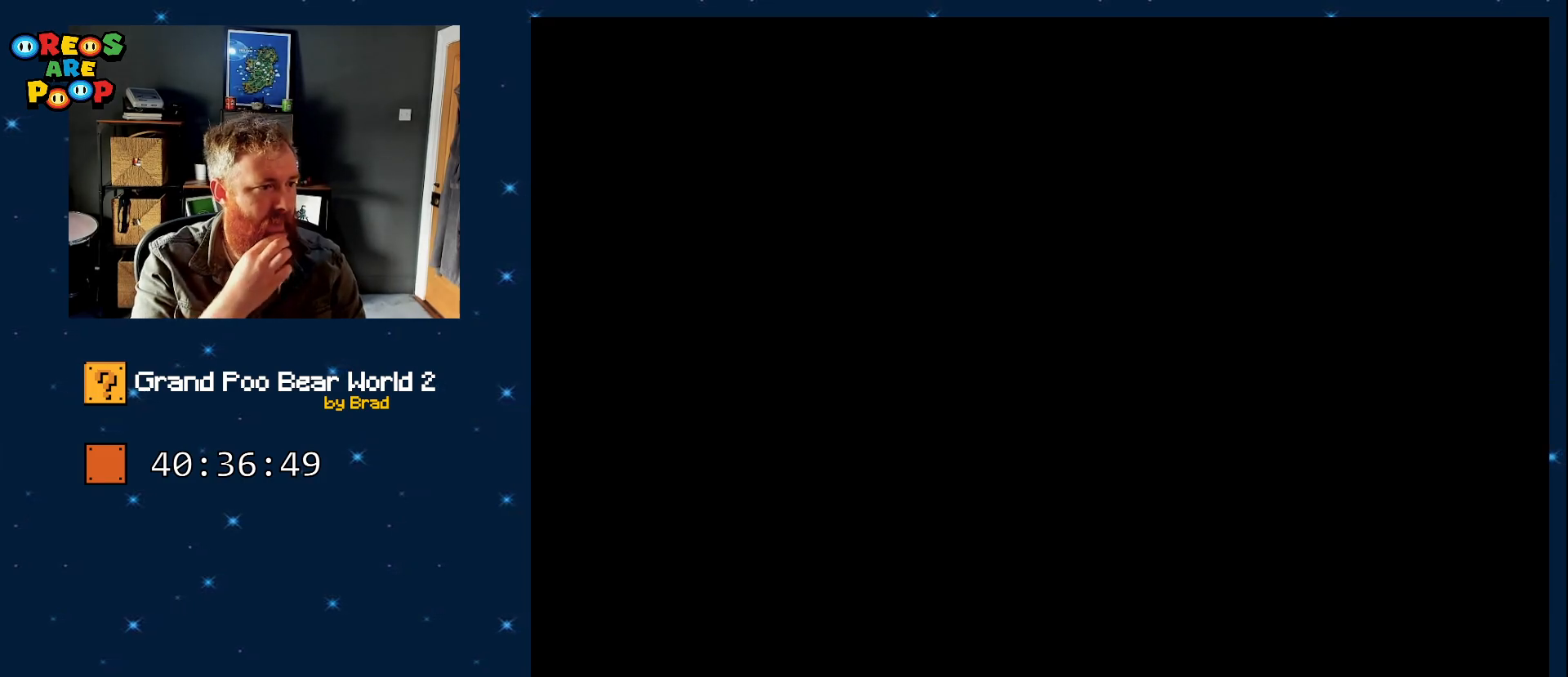
{"dt_ms": 500, "buttons": [], "events": []}
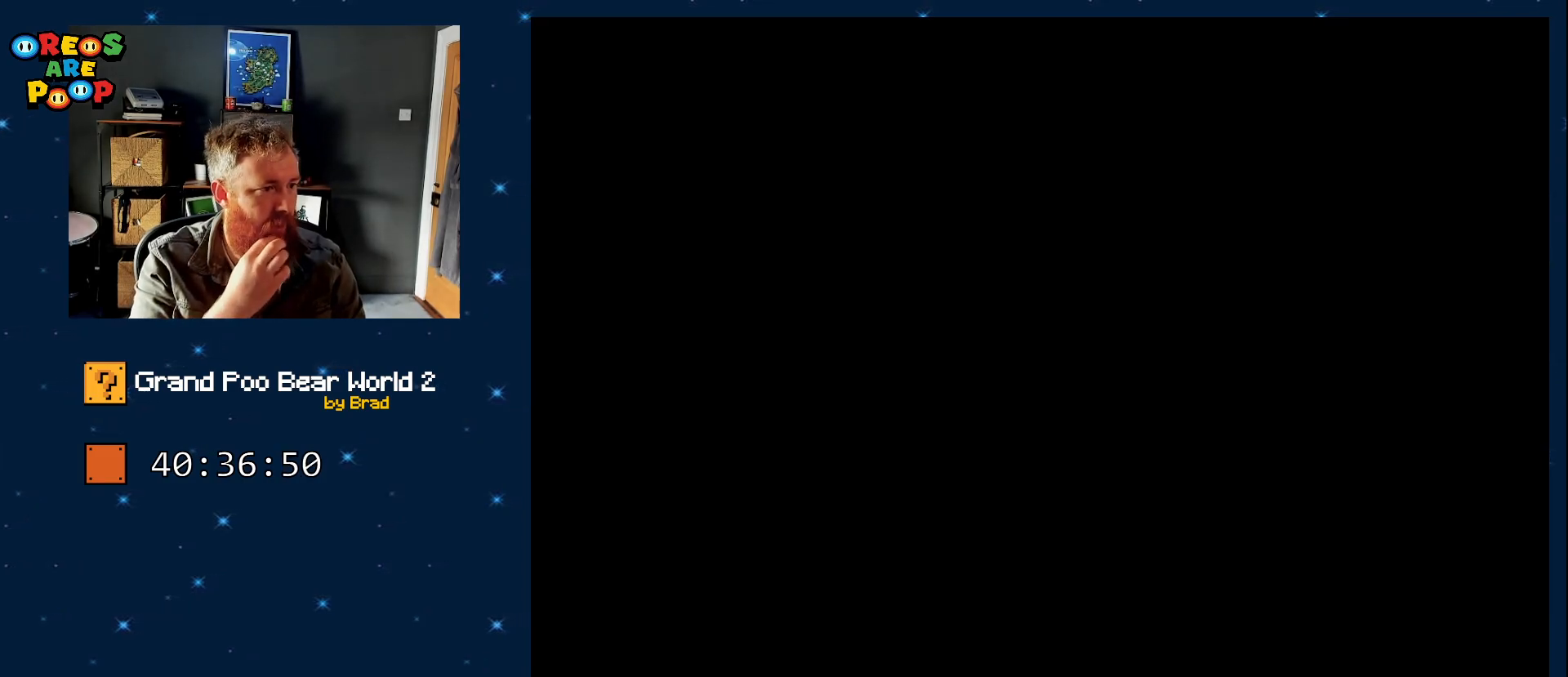
{"dt_ms": 500, "buttons": [], "events": []}
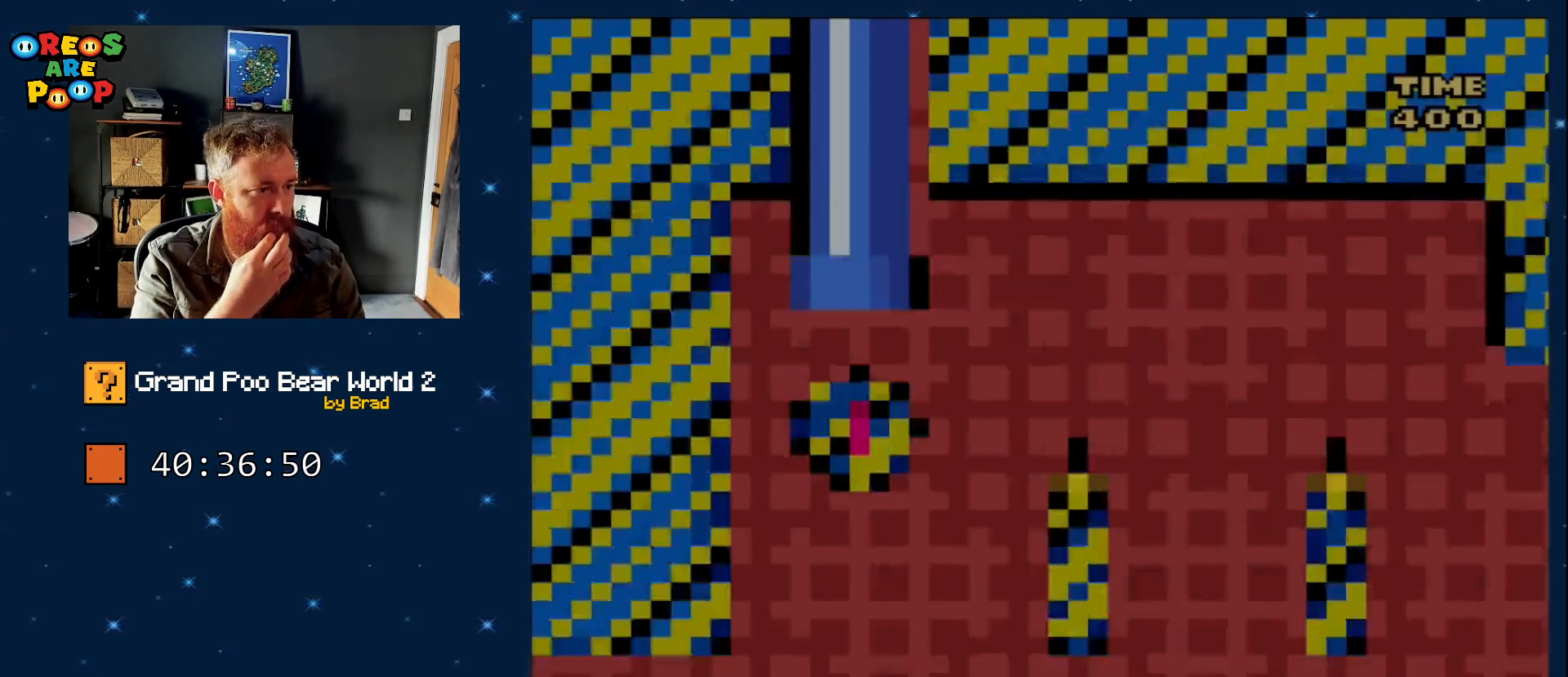
{"dt_ms": 500, "buttons": [], "events": []}
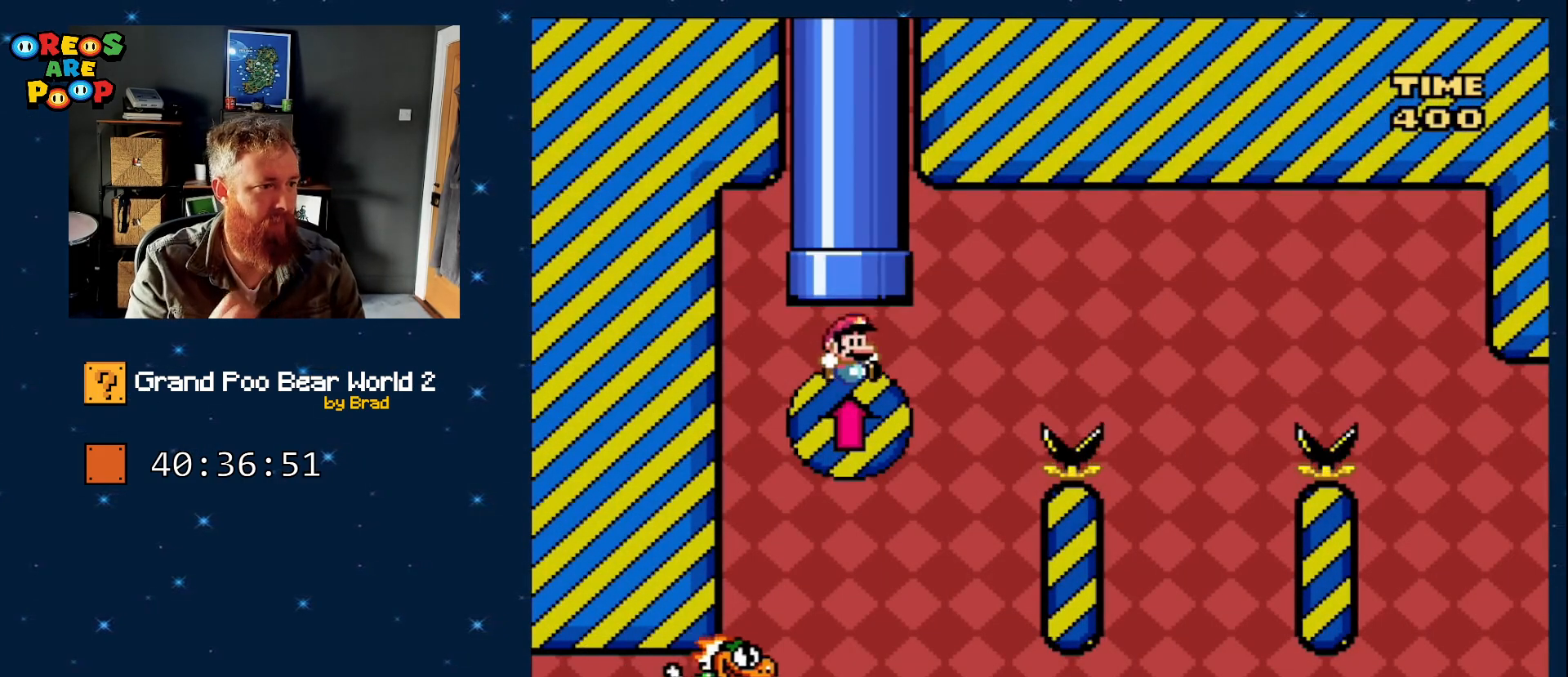
{"dt_ms": 500, "buttons": [], "events": []}
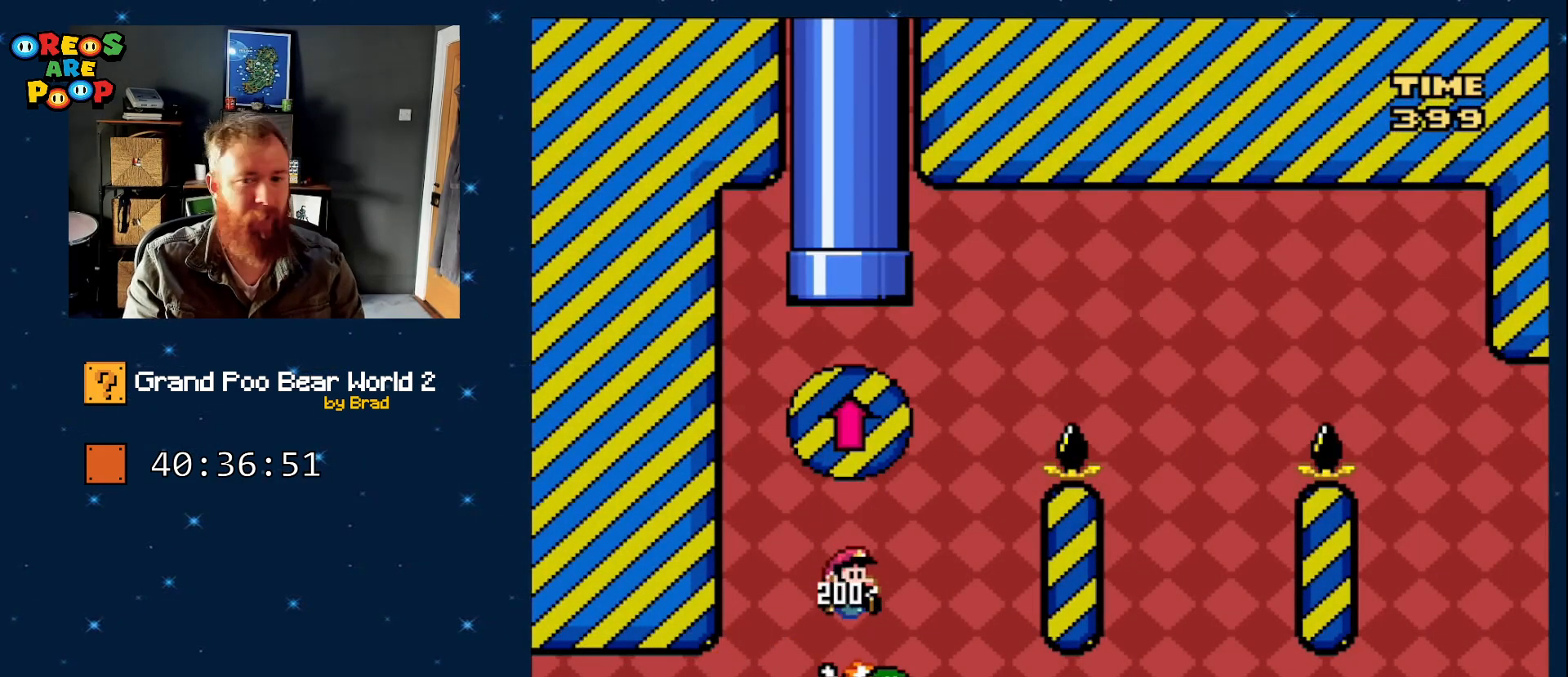
{"dt_ms": 500, "buttons": ["DPAD_DOWN"], "events": [[217, "DPAD_DOWN", "down"]]}
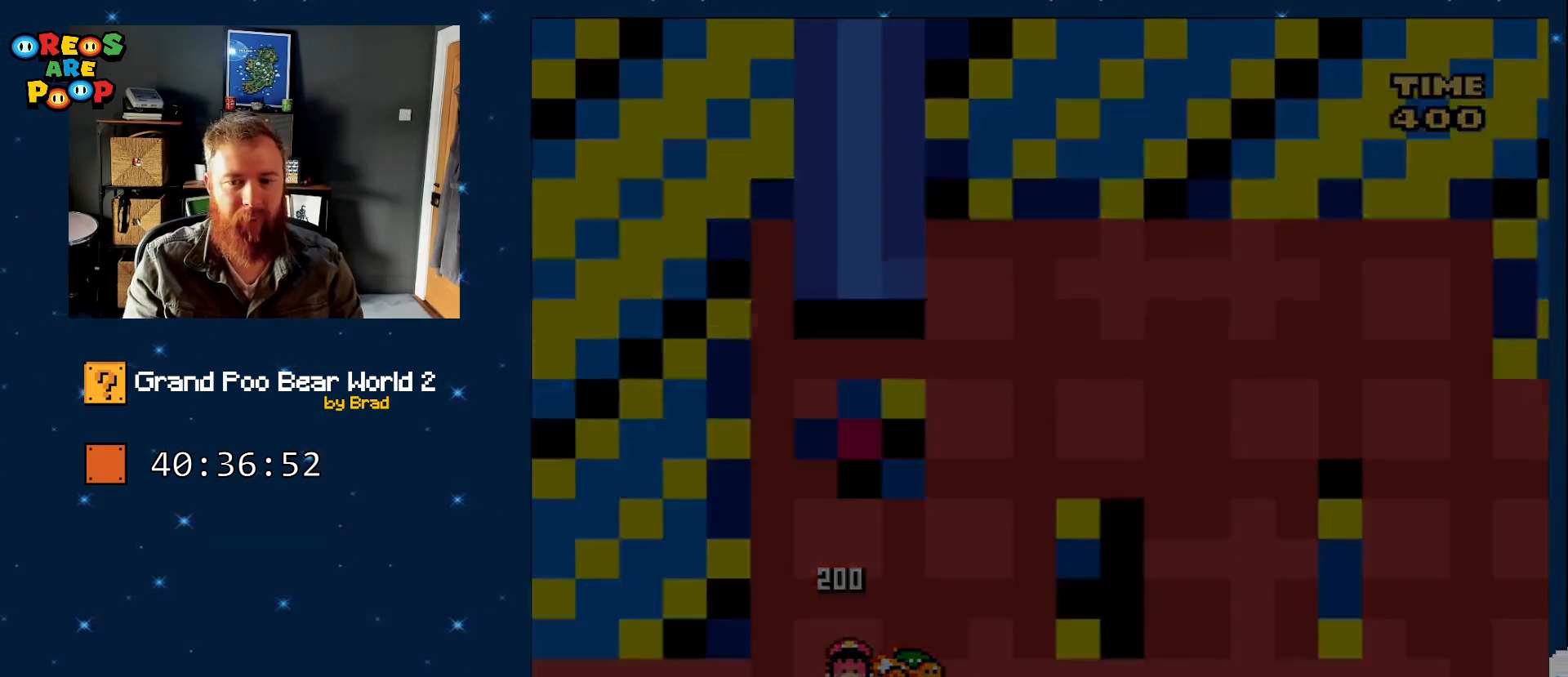
{"dt_ms": 1000, "buttons": ["A"], "events": [[350, "DPAD_DOWN", "up"], [967, "A", "down"]]}
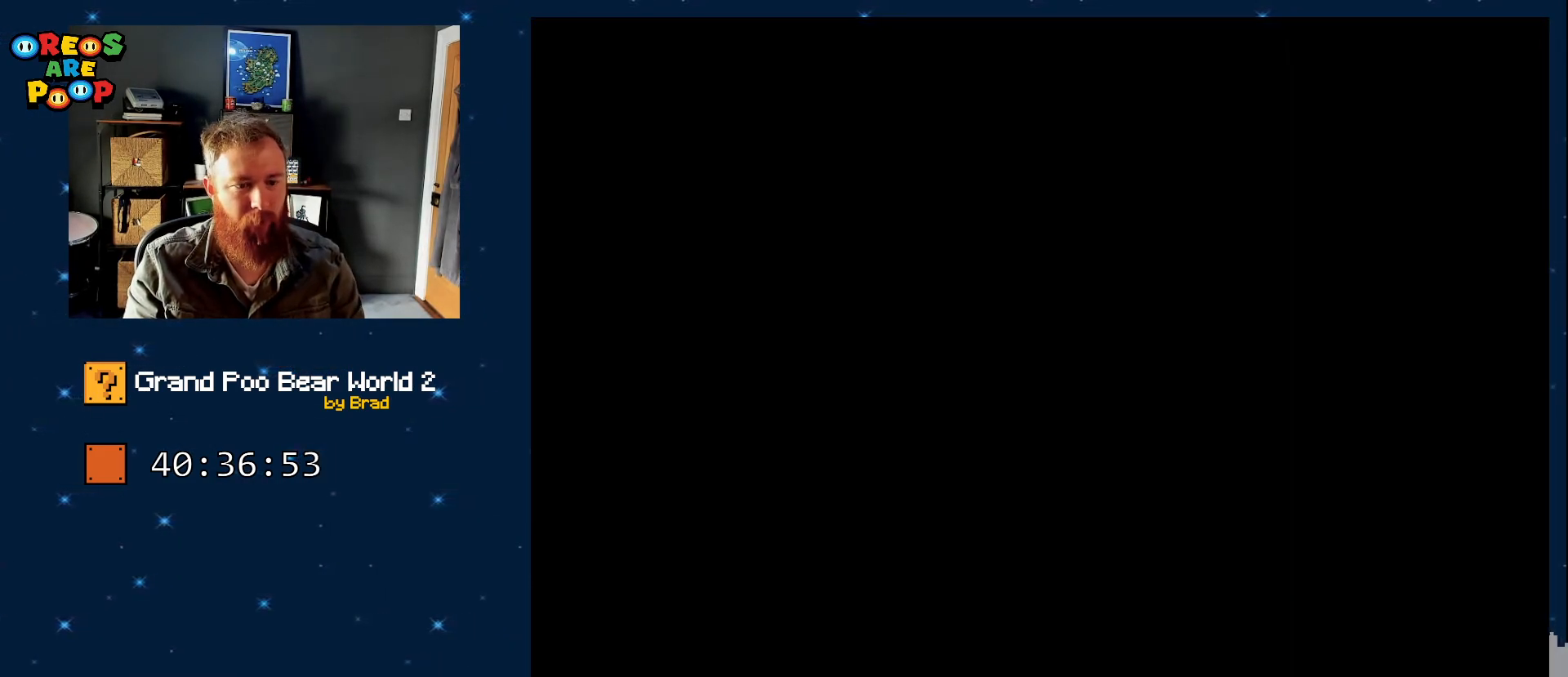
{"dt_ms": 500, "buttons": ["B", "Y"], "events": [[100, "A", "up"], [317, "Y", "down"], [367, "B", "down"]]}
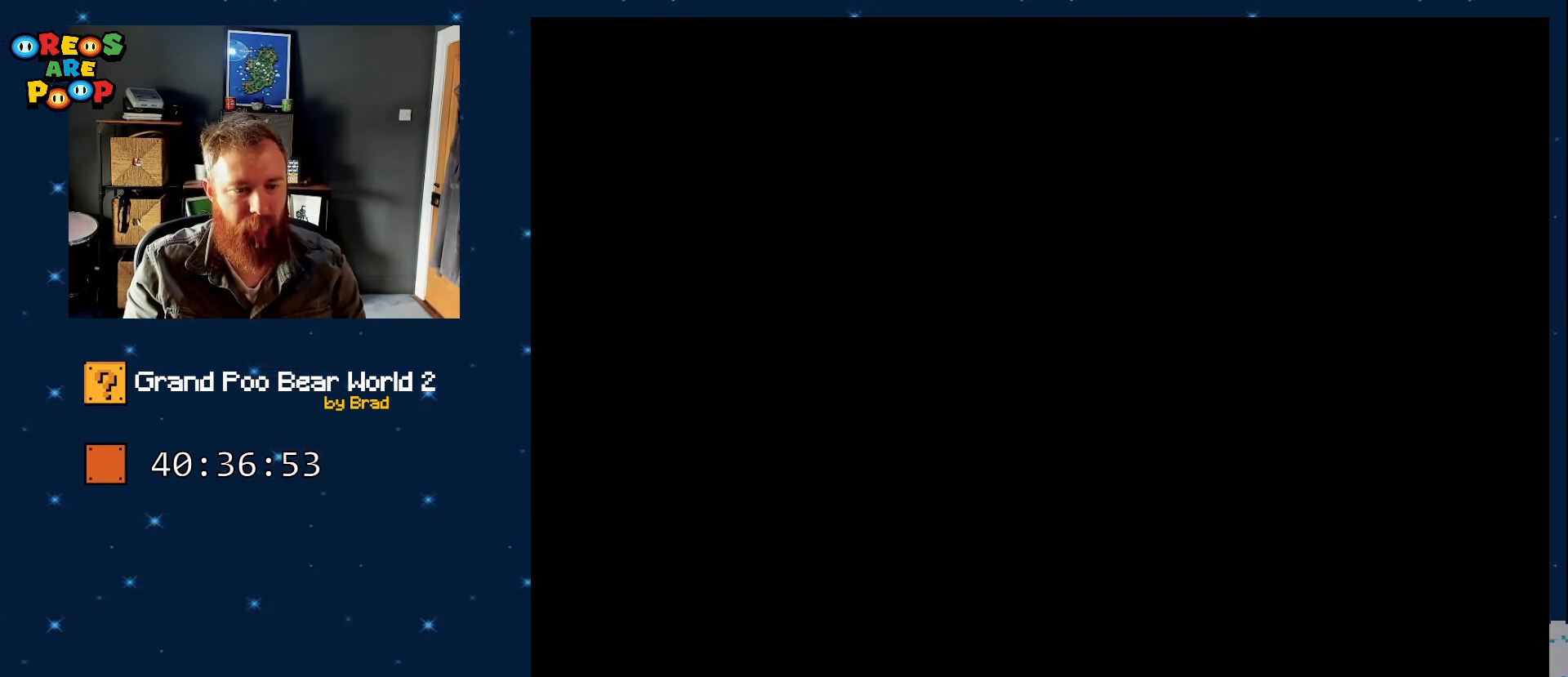
{"dt_ms": 500, "buttons": ["B", "Y"], "events": []}
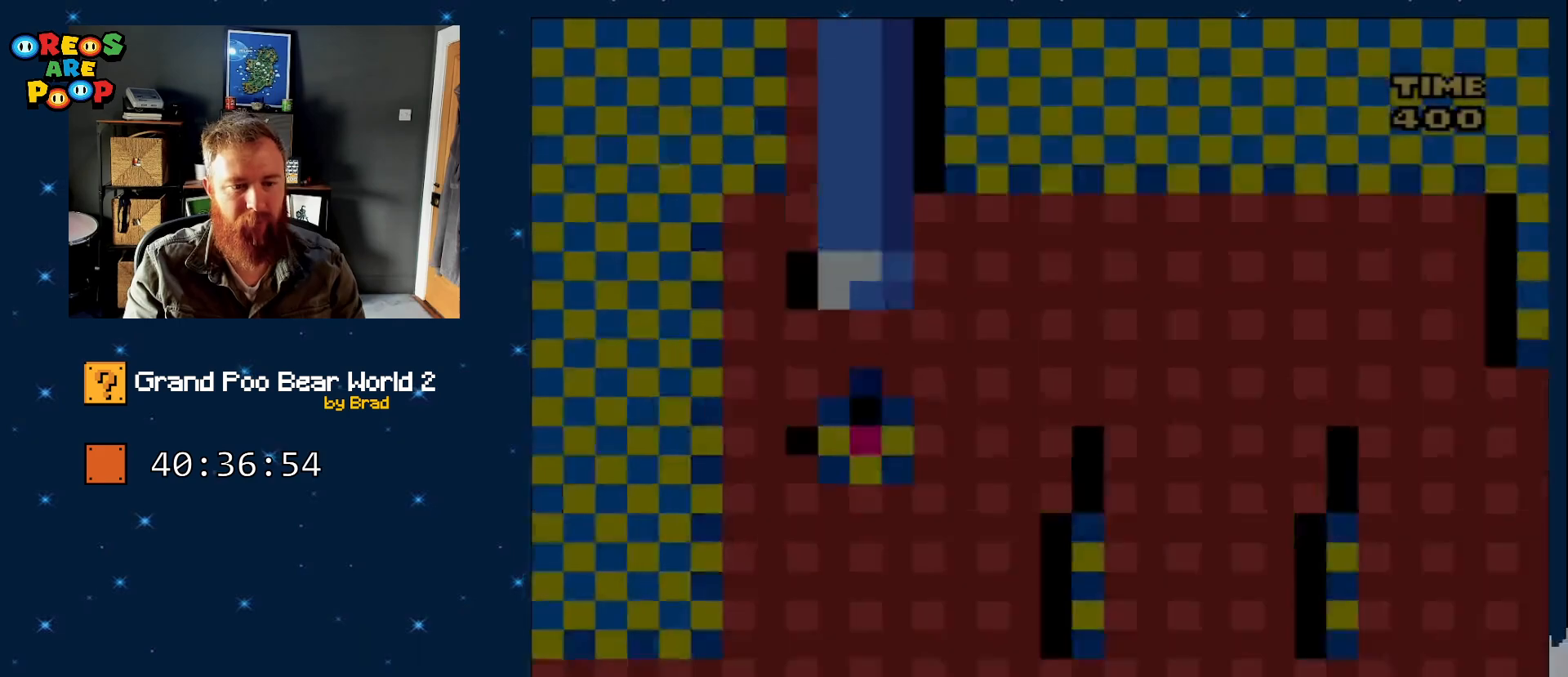
{"dt_ms": 500, "buttons": ["B", "Y"], "events": []}
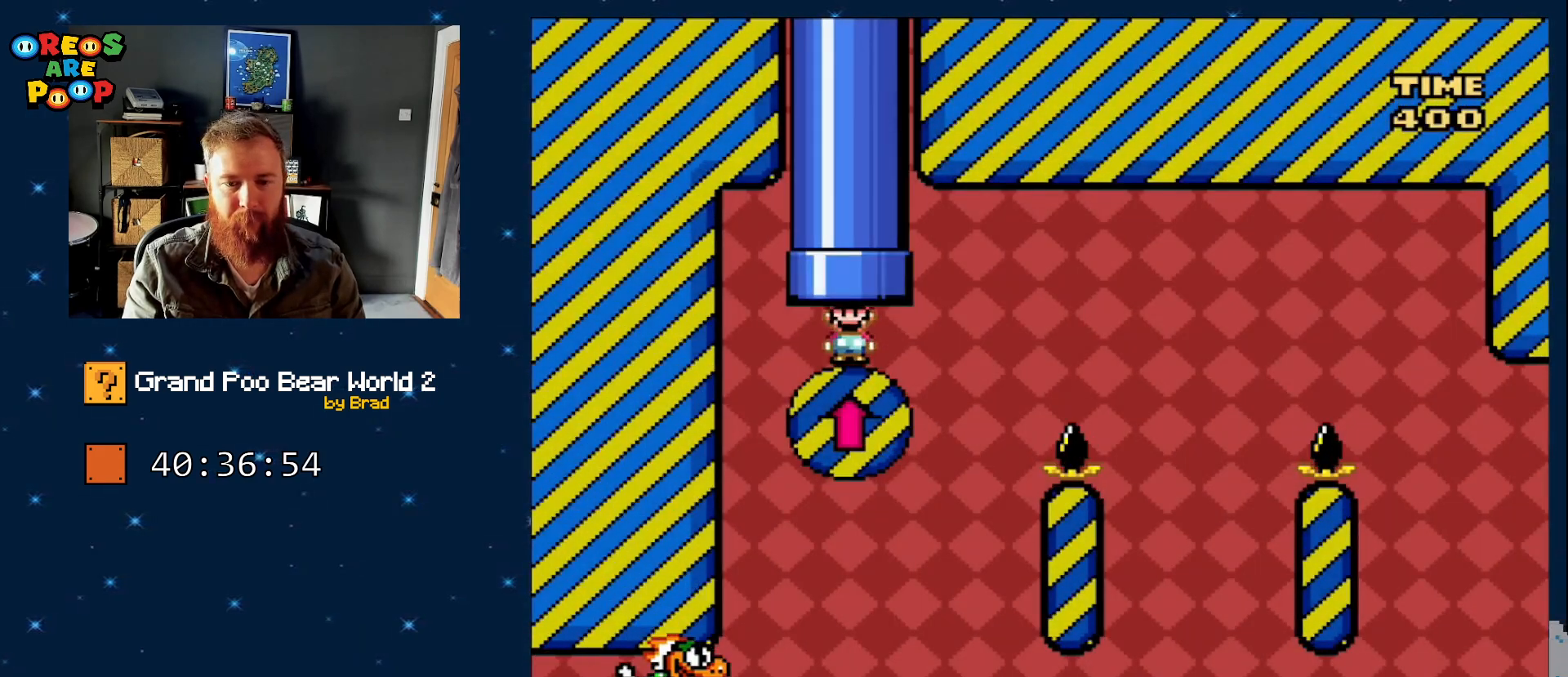
{"dt_ms": 500, "buttons": ["B", "Y"], "events": [[67, "DPAD_RIGHT", "down"], [133, "DPAD_RIGHT", "up"], [400, "DPAD_RIGHT", "down"], [467, "DPAD_RIGHT", "up"]]}
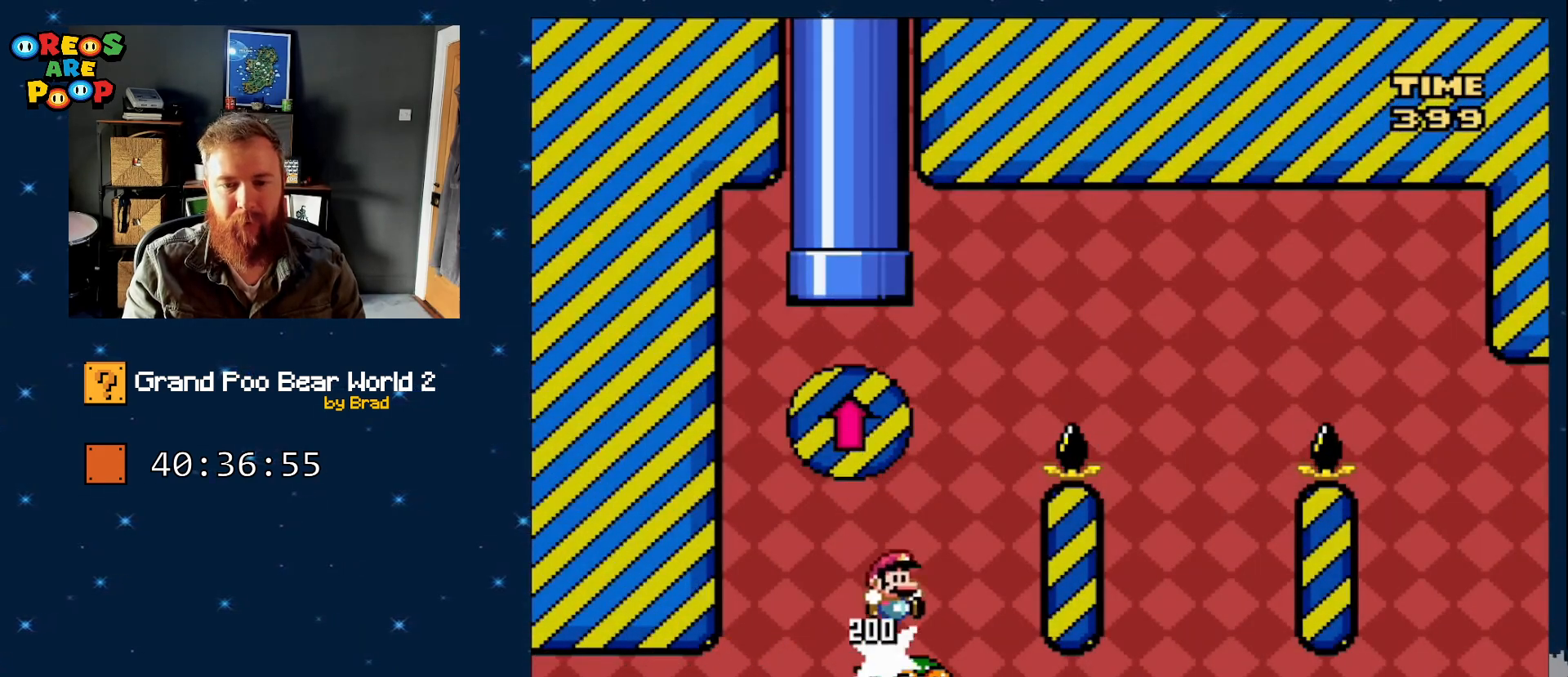
{"dt_ms": 1000, "buttons": ["B", "Y", "DPAD_RIGHT"], "events": [[67, "DPAD_RIGHT", "down"], [500, "DPAD_RIGHT", "up"], [550, "B", "up"], [617, "DPAD_LEFT", "down"], [683, "B", "down"], [767, "DPAD_LEFT", "up"], [867, "DPAD_RIGHT", "down"]]}